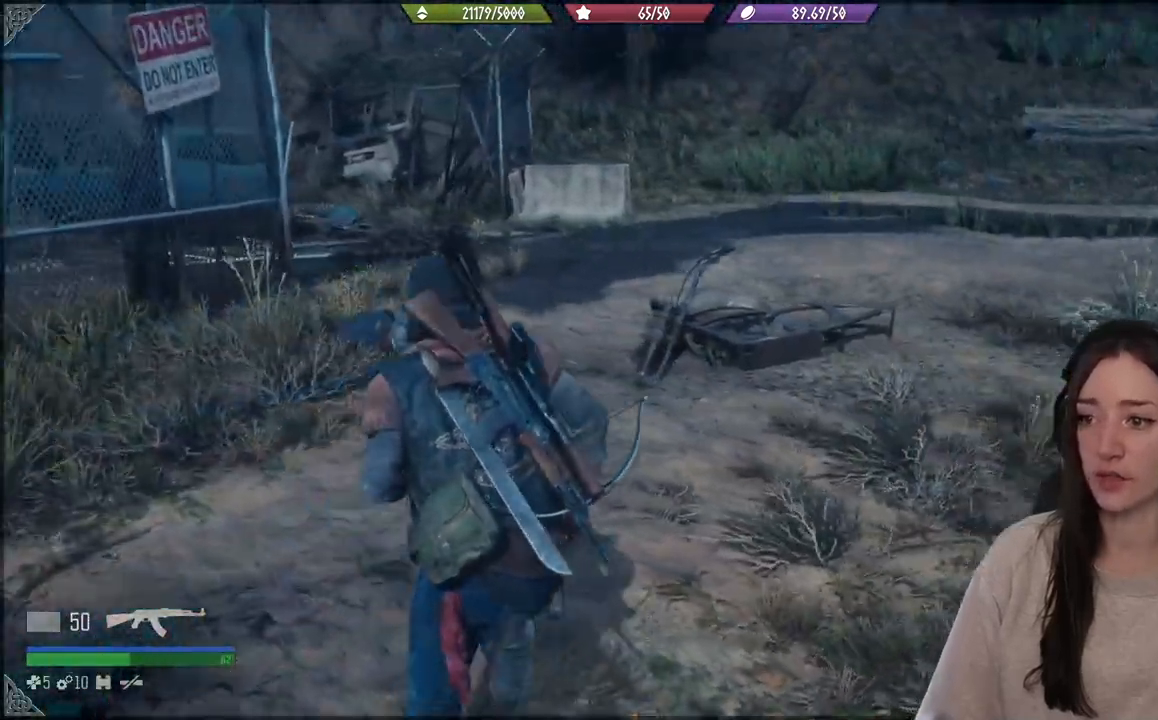
Gameplay with a controller (Xbox layout); each line is a JSON object with the inputs held at the frame after it. "events" lists button and stick changes between this image and that frame as [ms after this image, input, new state], when the widget could be followed in between. Not read: L3.
{"buttons": [], "left_stick": "up-left", "right_stick": "center", "events": [[217, "left_stick", "up-left"], [300, "right_stick", "center"]]}
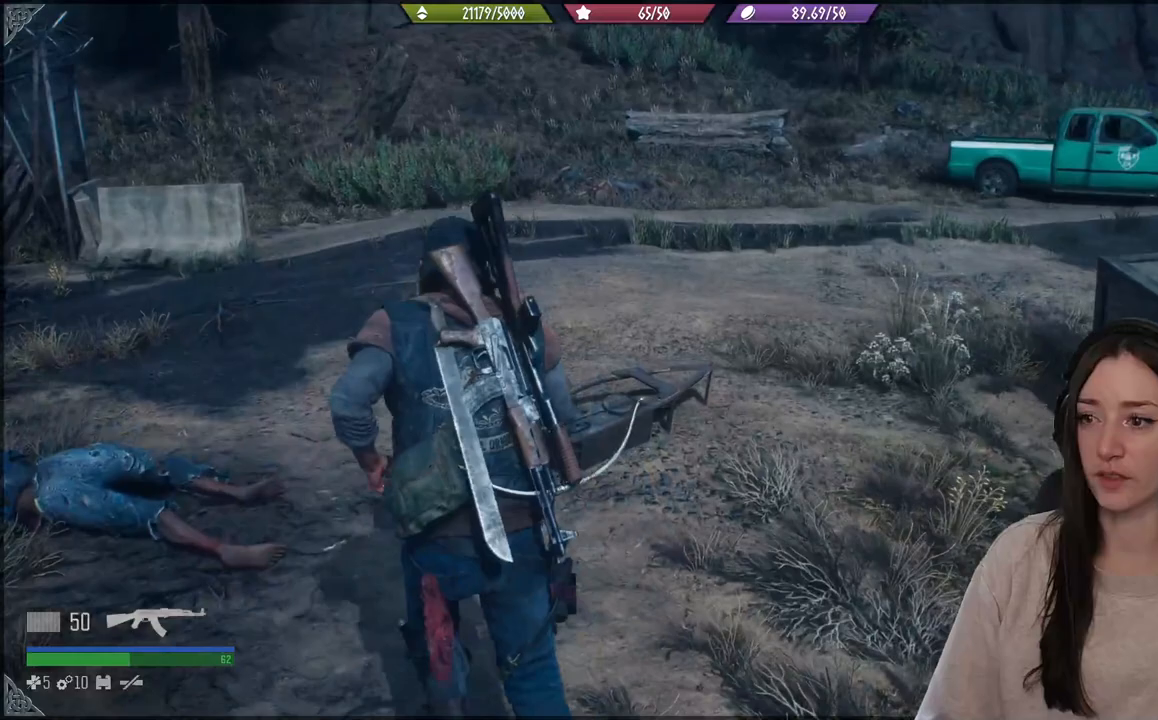
{"buttons": [], "left_stick": "up", "right_stick": "left", "events": [[450, "right_stick", "left"], [467, "left_stick", "up"]]}
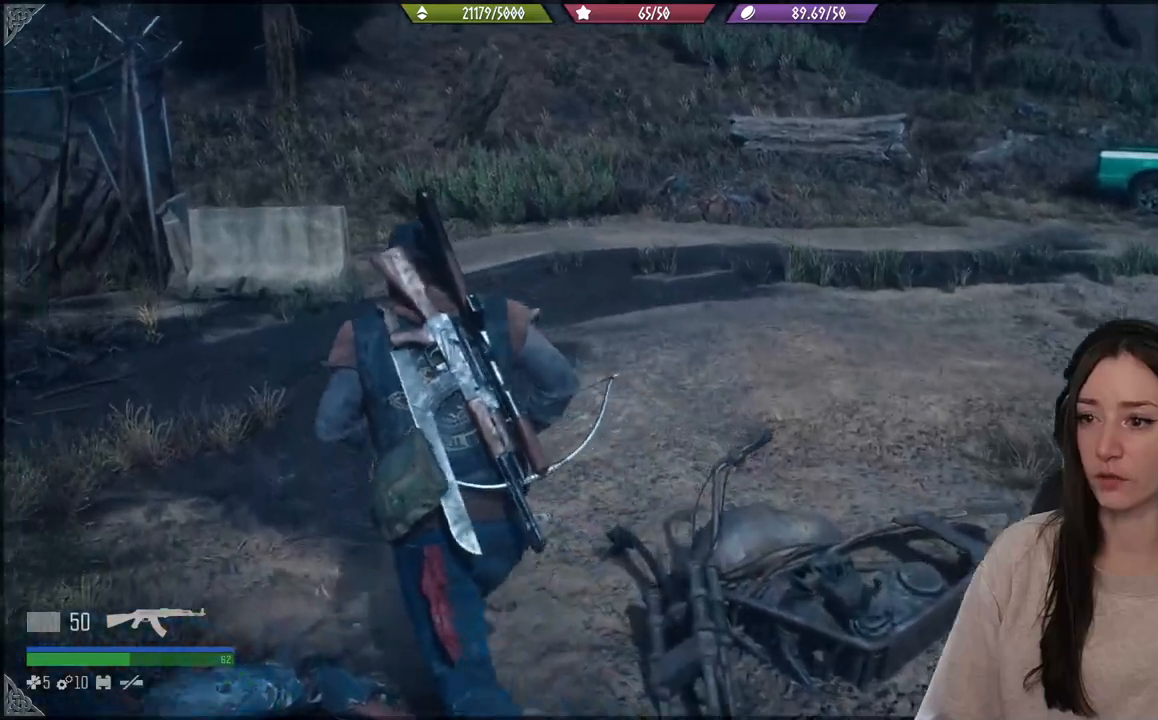
{"buttons": [], "left_stick": "up", "right_stick": "center", "events": [[283, "right_stick", "center"]]}
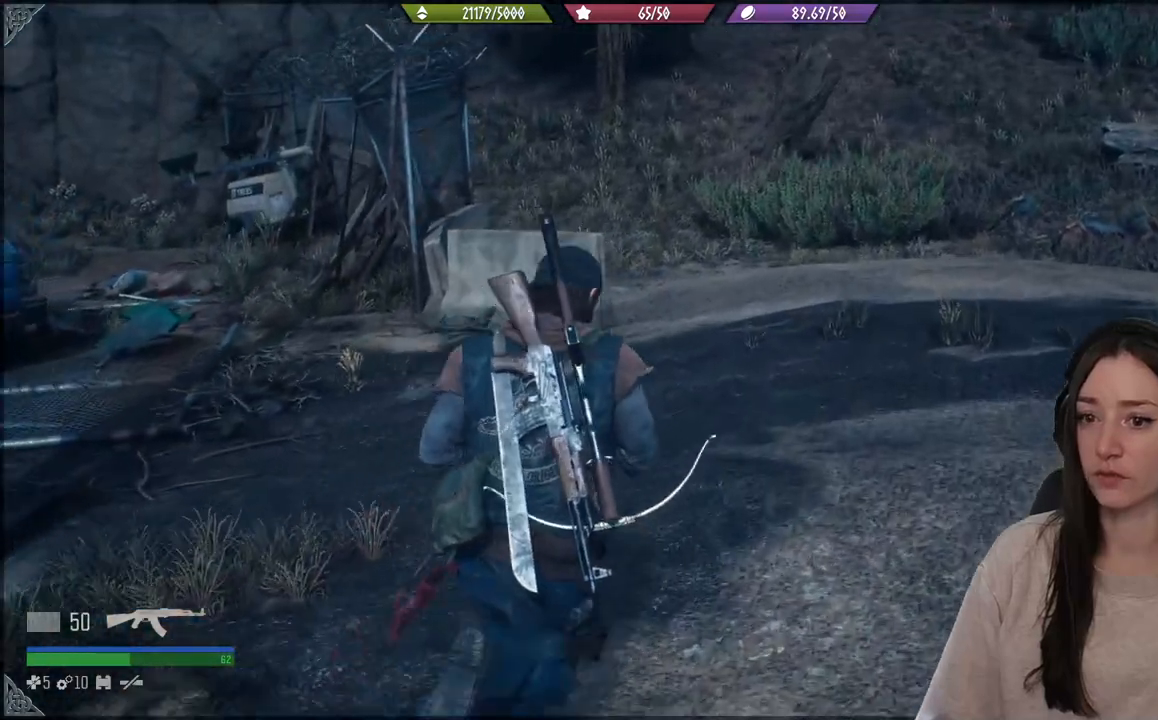
{"buttons": [], "left_stick": "up", "right_stick": "right", "events": [[50, "right_stick", "right"]]}
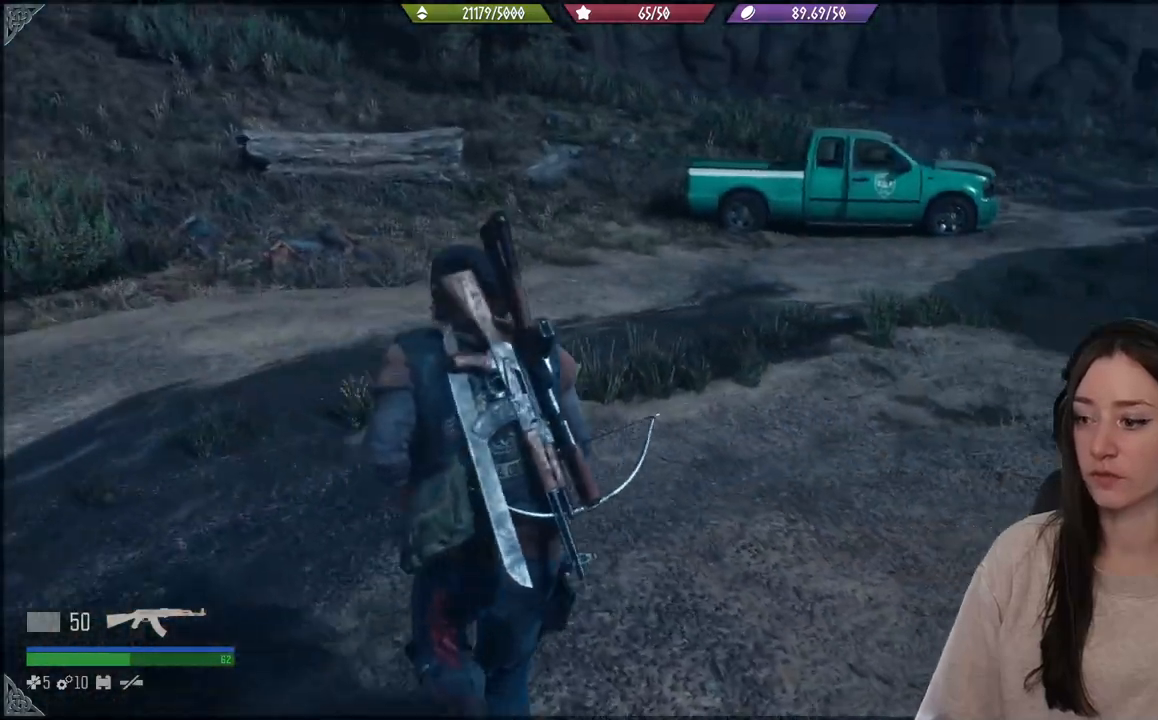
{"buttons": [], "left_stick": "up", "right_stick": "center", "events": [[100, "right_stick", "center"]]}
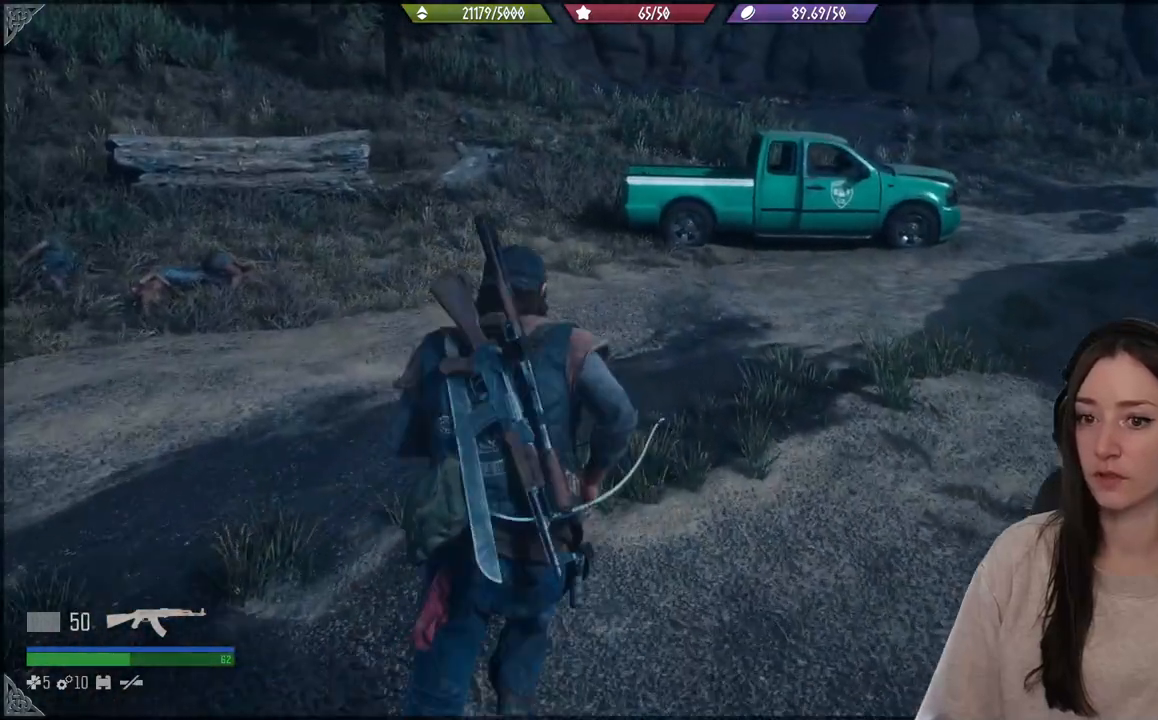
{"buttons": [], "left_stick": "up", "right_stick": "center", "events": []}
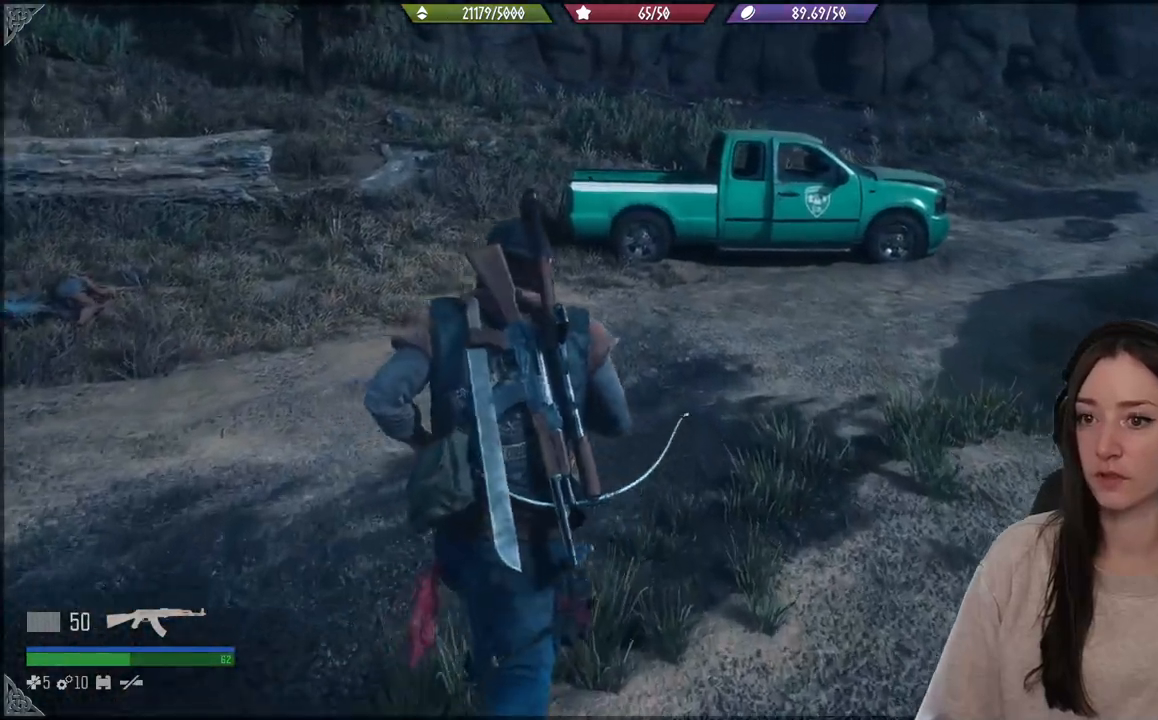
{"buttons": [], "left_stick": "up", "right_stick": "center", "events": [[33, "right_stick", "right"], [367, "right_stick", "center"]]}
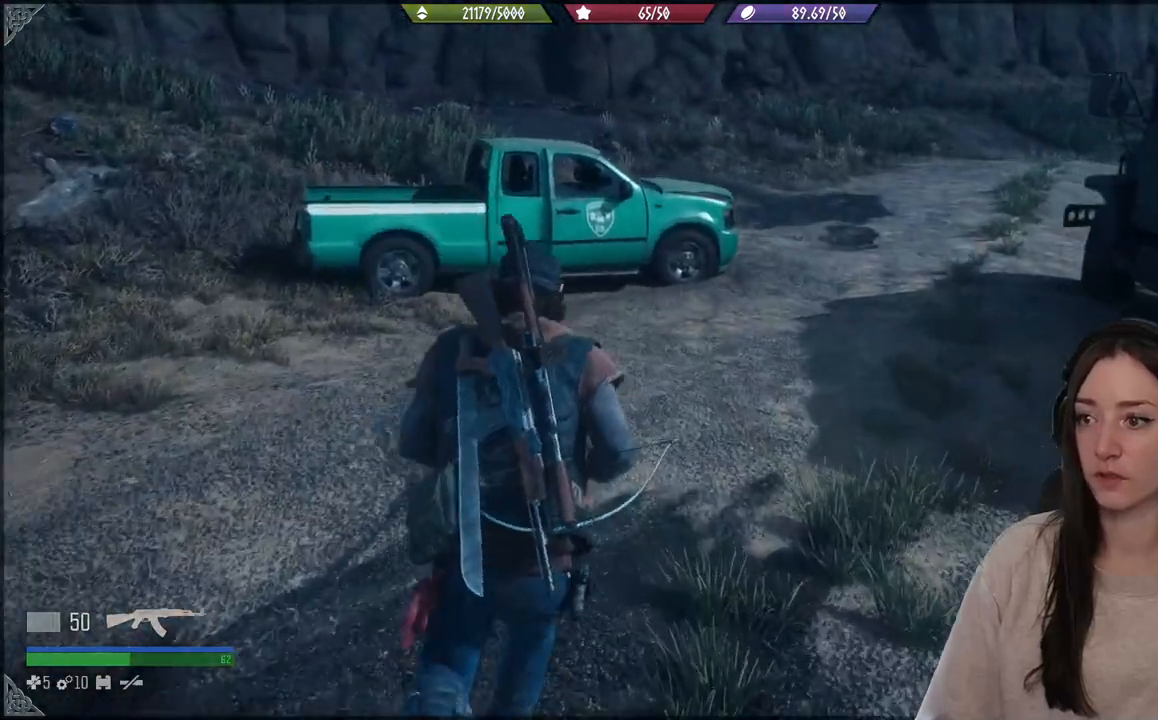
{"buttons": [], "left_stick": "up", "right_stick": "center", "events": [[200, "right_stick", "right"], [350, "right_stick", "center"]]}
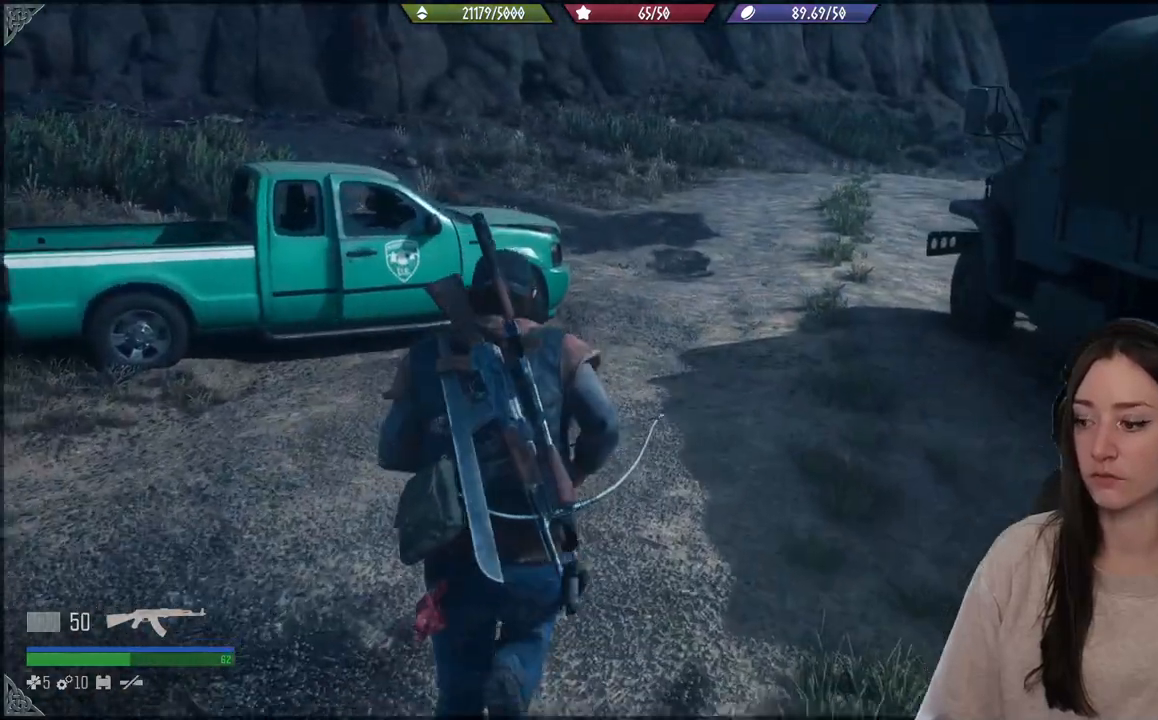
{"buttons": [], "left_stick": "up", "right_stick": "up-right", "events": [[467, "right_stick", "up-right"]]}
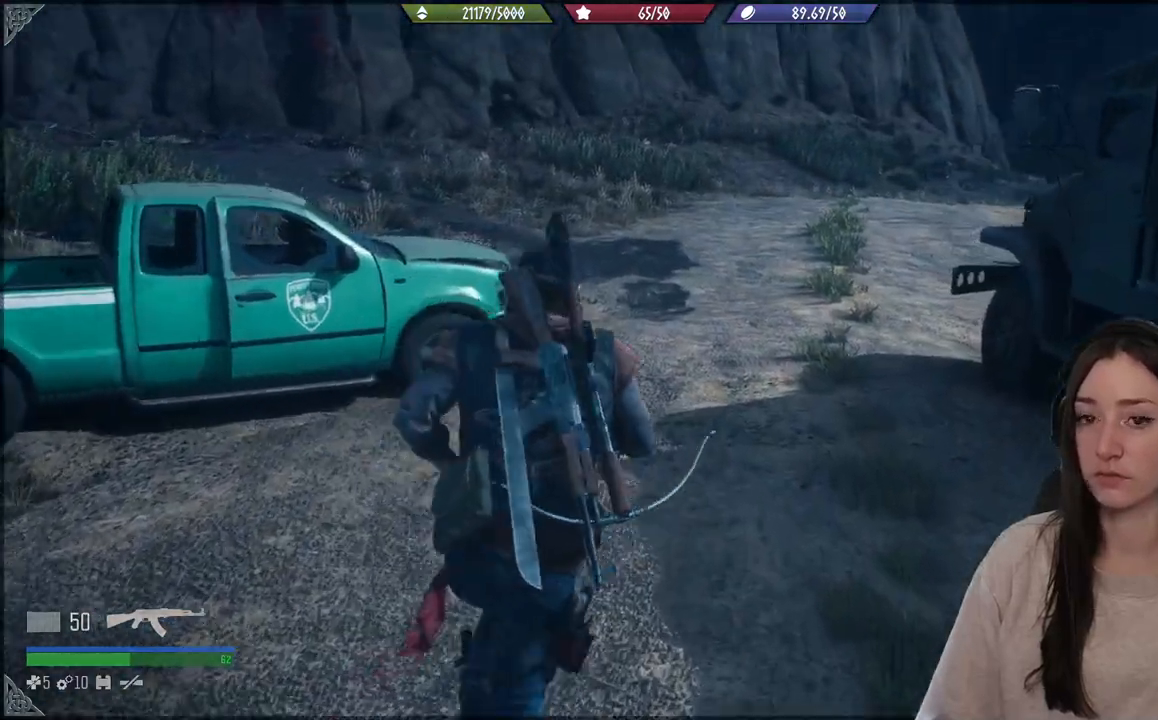
{"buttons": [], "left_stick": "up", "right_stick": "center", "events": [[67, "right_stick", "center"]]}
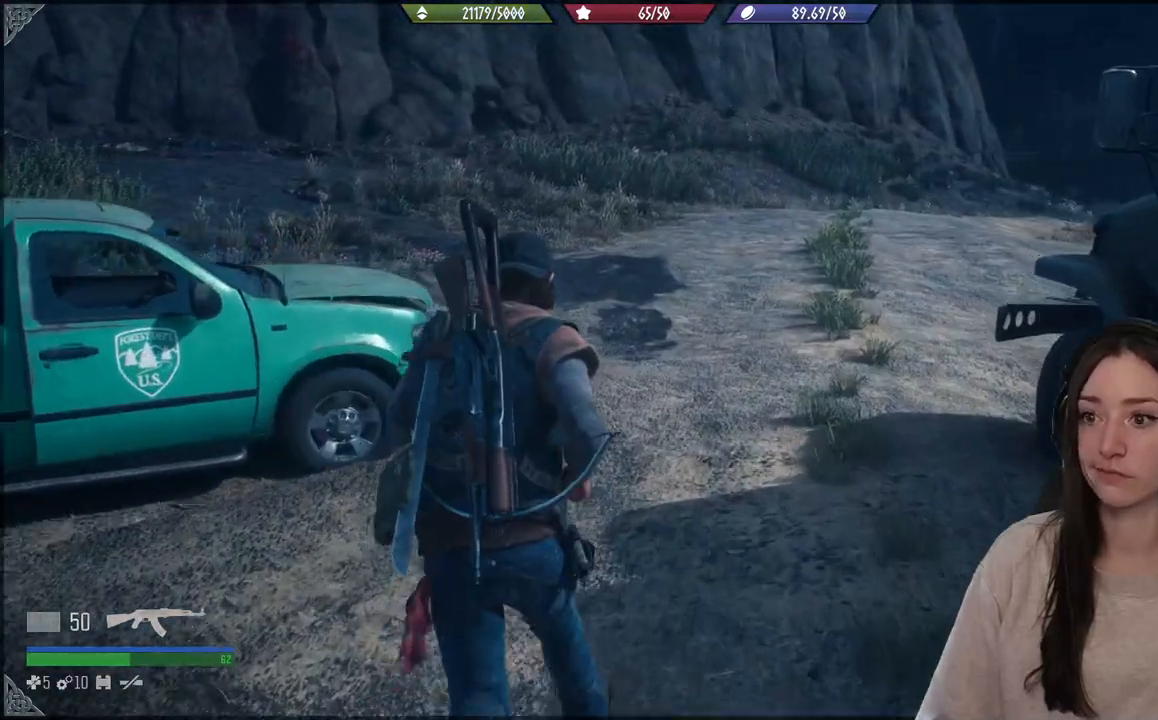
{"buttons": [], "left_stick": "up", "right_stick": "center", "events": [[33, "right_stick", "down-left"], [133, "right_stick", "center"], [250, "X", "down"], [350, "X", "up"]]}
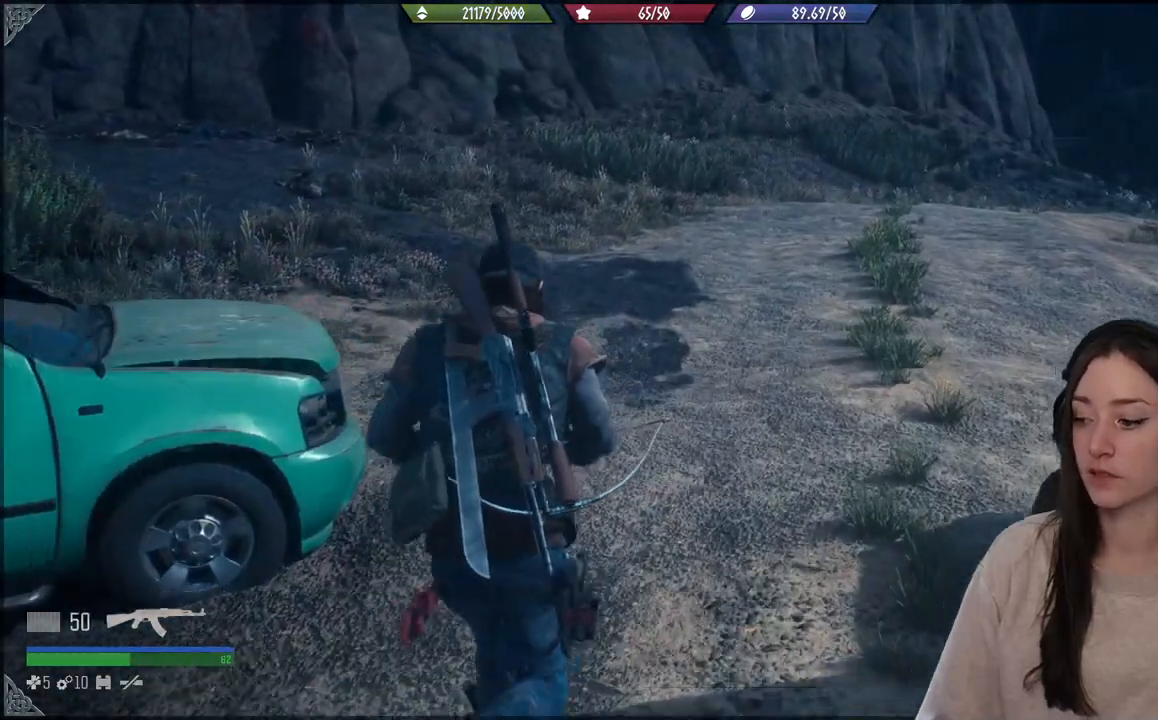
{"buttons": [], "left_stick": "up", "right_stick": "left", "events": [[150, "right_stick", "left"]]}
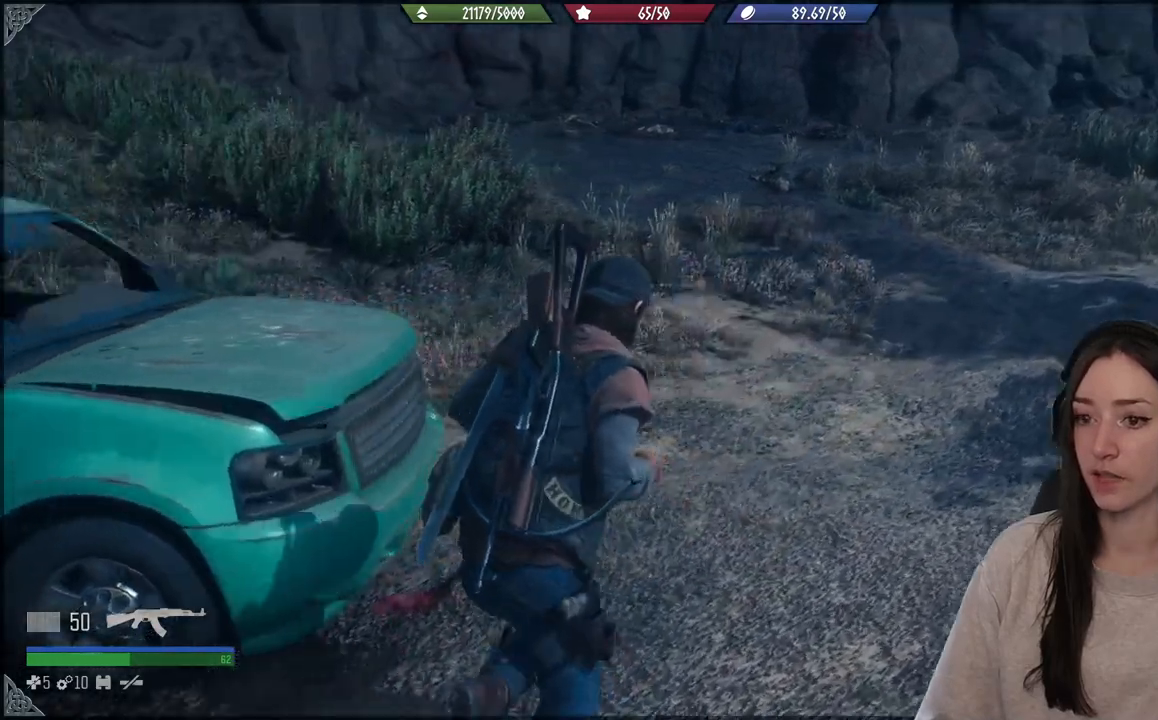
{"buttons": [], "left_stick": "up", "right_stick": "center", "events": [[283, "right_stick", "center"]]}
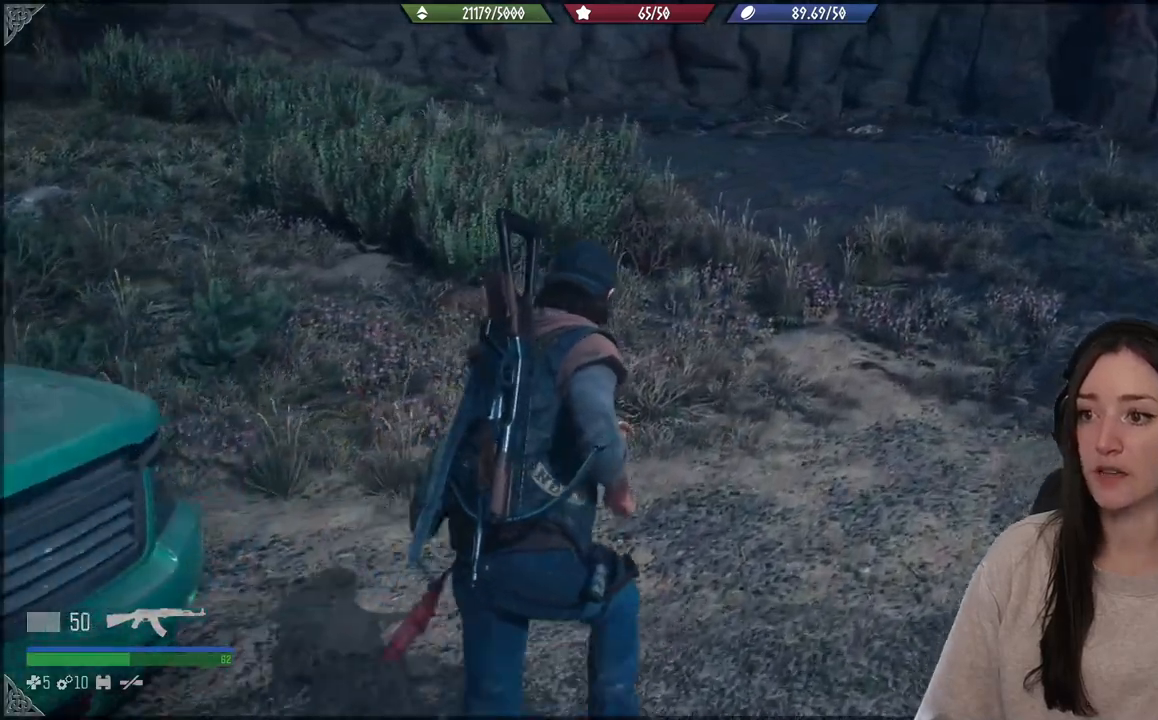
{"buttons": [], "left_stick": "up", "right_stick": "right", "events": [[467, "right_stick", "right"]]}
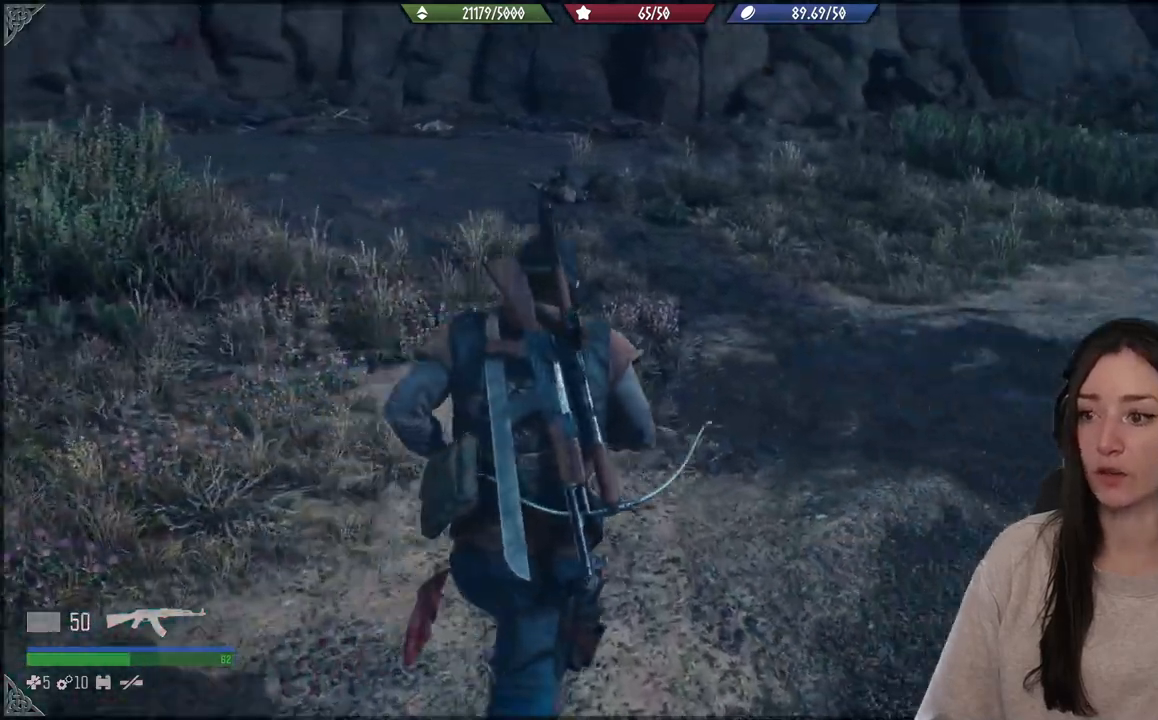
{"buttons": [], "left_stick": "up", "right_stick": "down-right", "events": [[400, "right_stick", "down-right"]]}
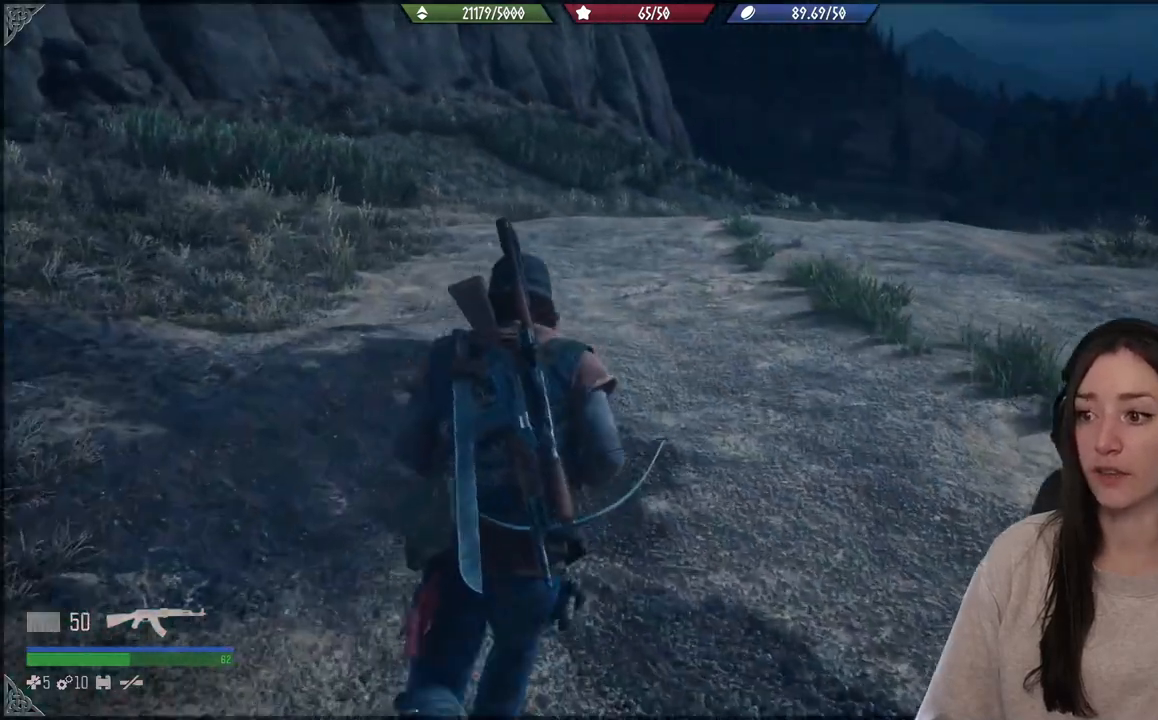
{"buttons": [], "left_stick": "up", "right_stick": "right", "events": [[350, "right_stick", "right"]]}
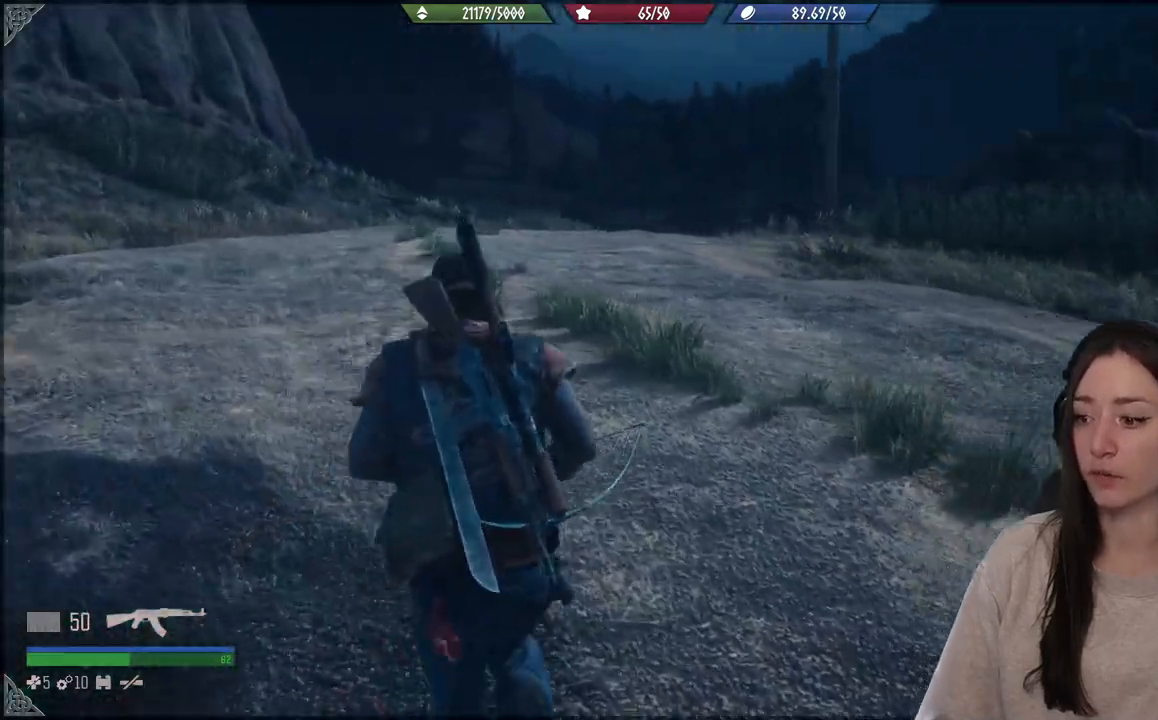
{"buttons": [], "left_stick": "up-left", "right_stick": "right", "events": [[217, "left_stick", "up-left"]]}
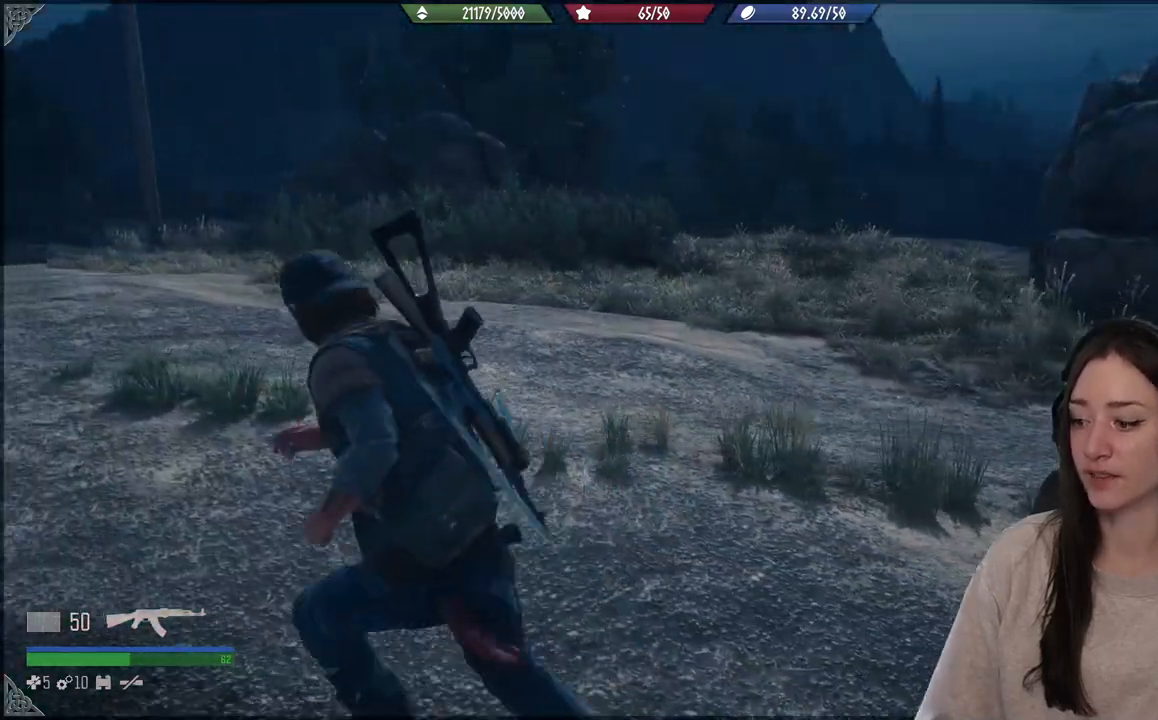
{"buttons": [], "left_stick": "up-left", "right_stick": "left", "events": [[83, "right_stick", "left"]]}
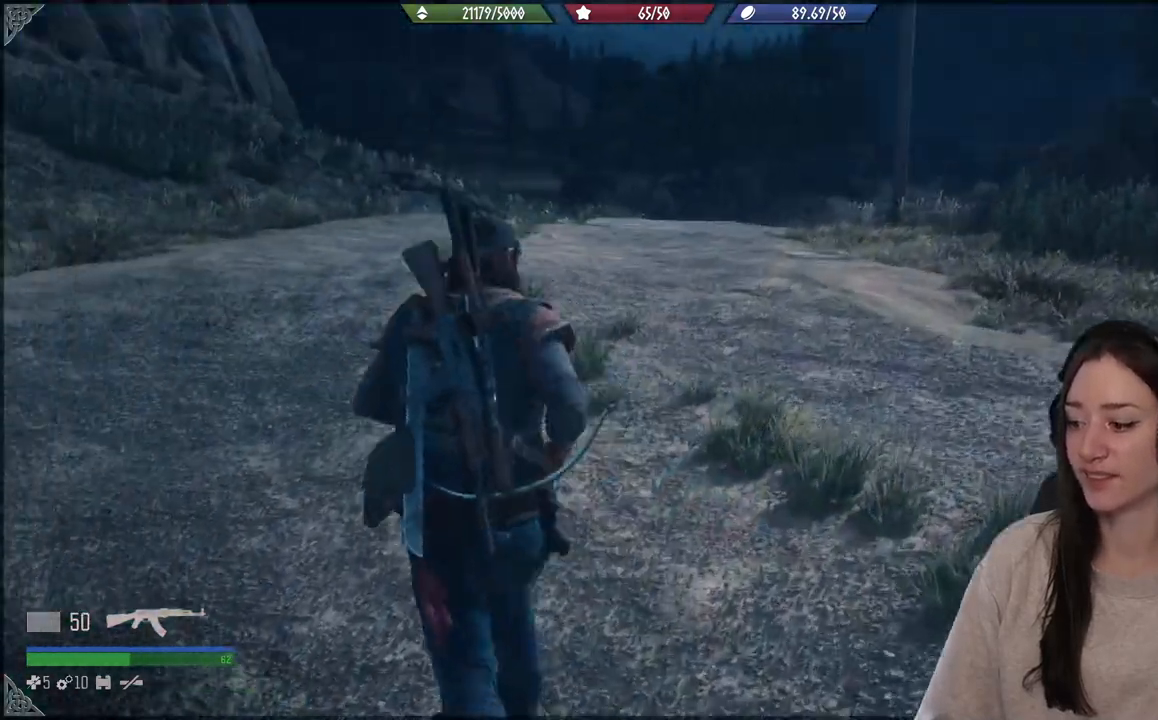
{"buttons": [], "left_stick": "up-left", "right_stick": "center", "events": [[133, "right_stick", "center"], [250, "X", "down"], [350, "X", "up"]]}
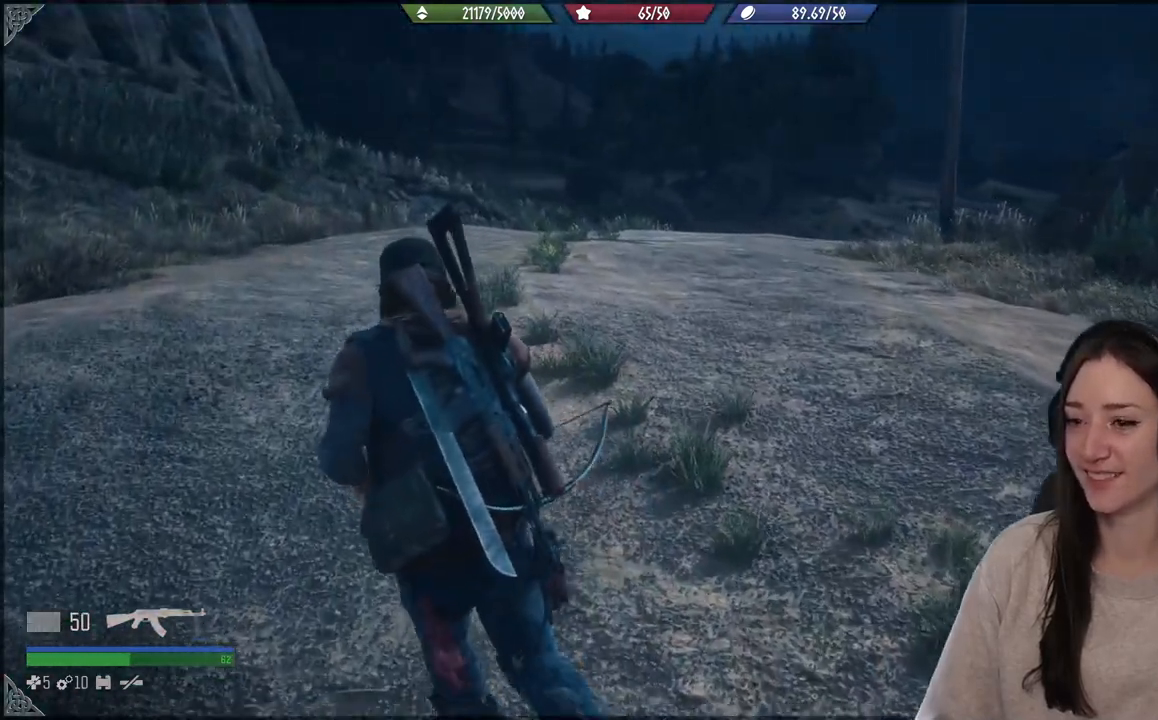
{"buttons": [], "left_stick": "up", "right_stick": "center", "events": [[133, "right_stick", "left"], [367, "left_stick", "up"], [400, "right_stick", "center"]]}
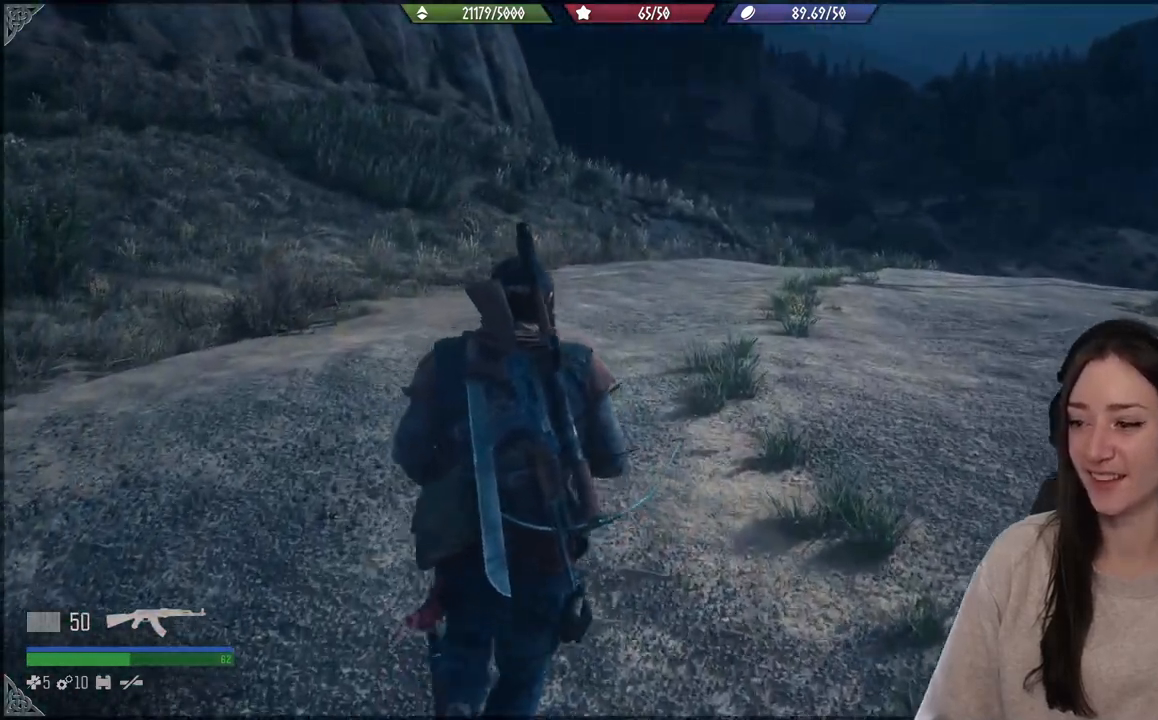
{"buttons": [], "left_stick": "up", "right_stick": "center", "events": []}
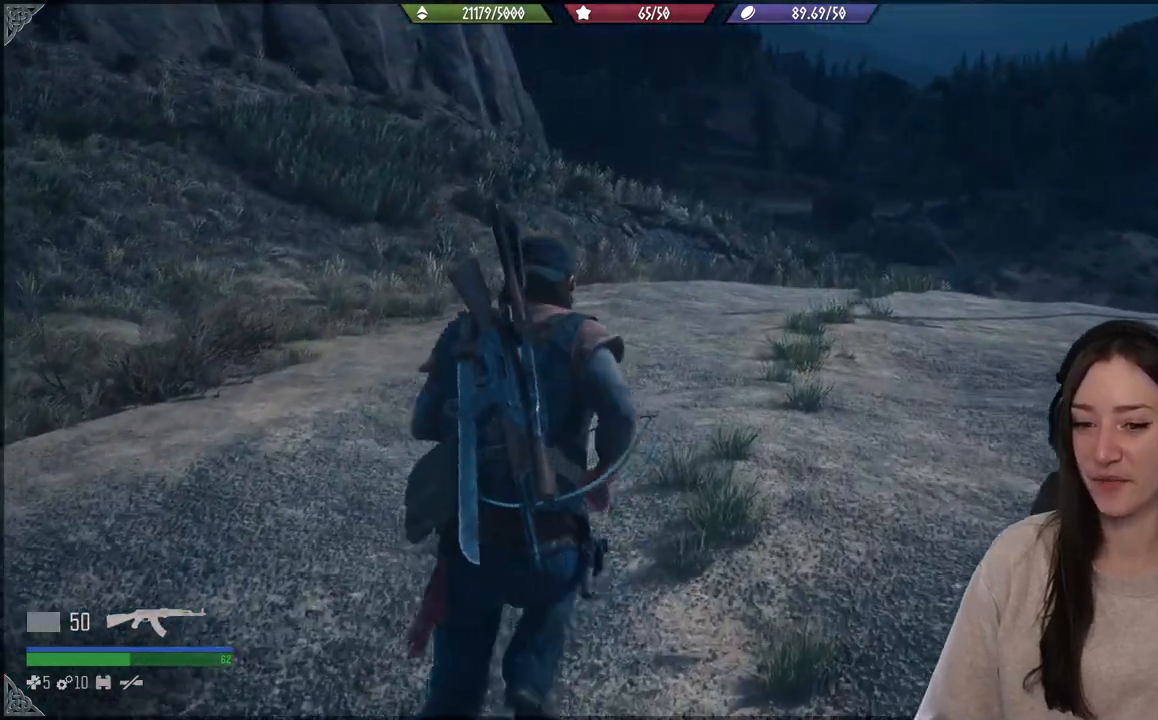
{"buttons": [], "left_stick": "up", "right_stick": "right", "events": [[50, "right_stick", "right"]]}
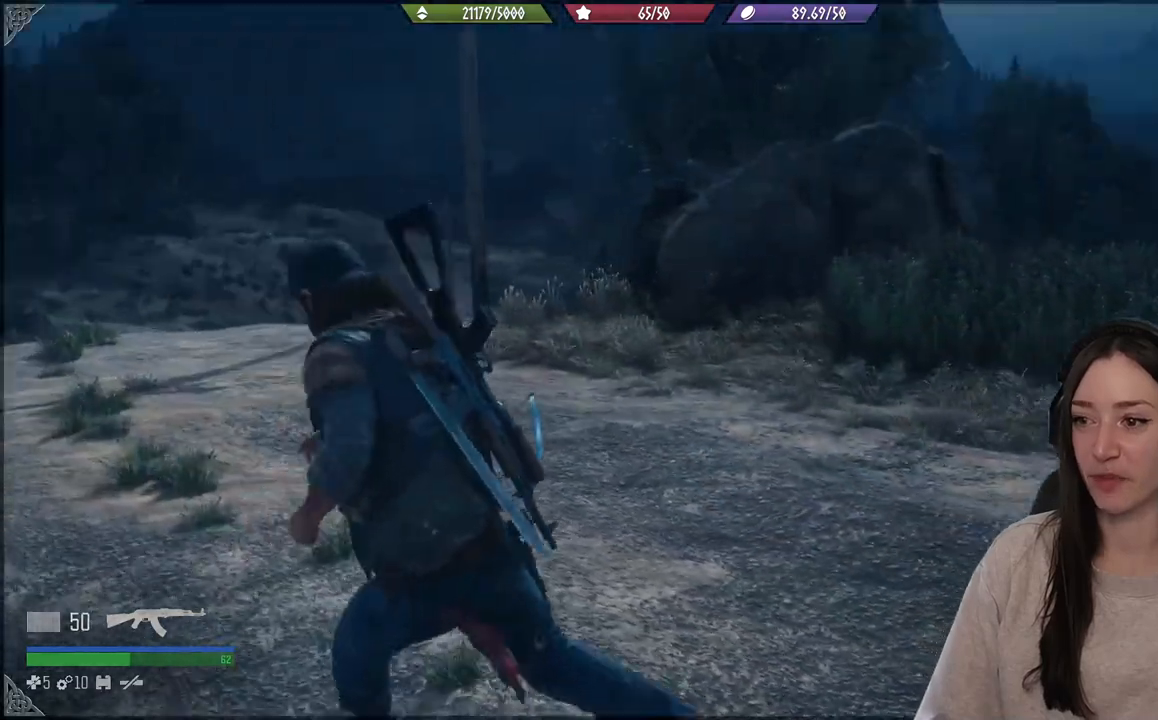
{"buttons": [], "left_stick": "up-left", "right_stick": "right", "events": [[67, "left_stick", "up-left"]]}
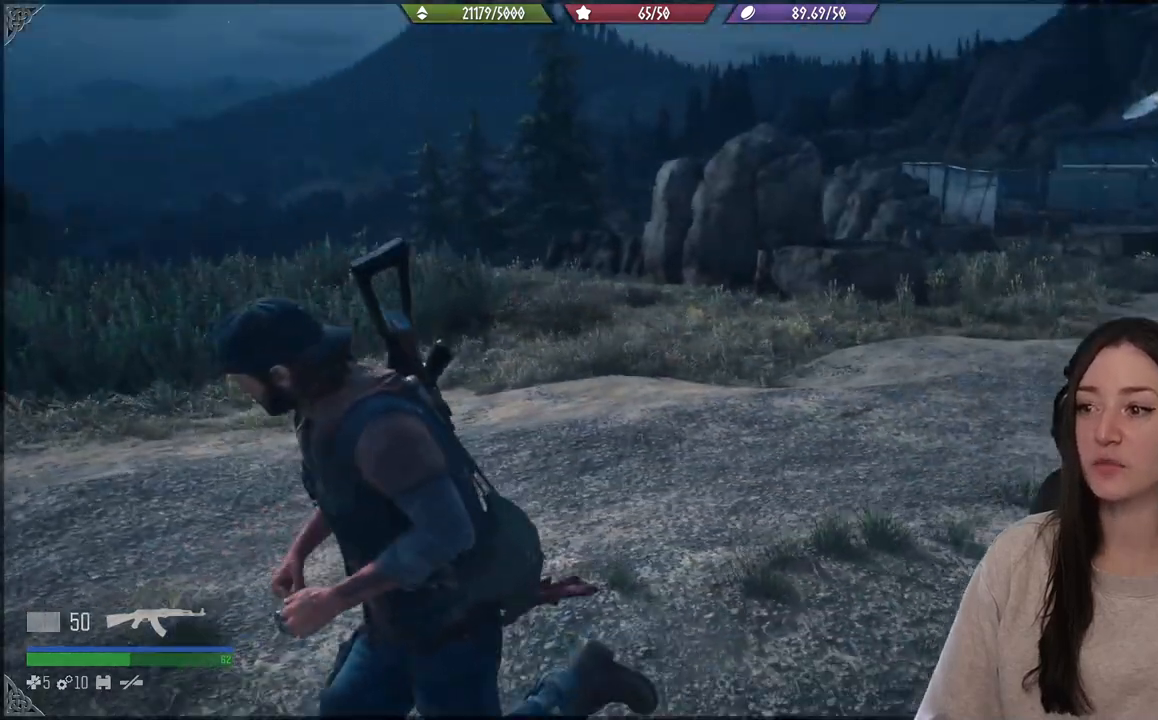
{"buttons": [], "left_stick": "up", "right_stick": "right", "events": [[150, "left_stick", "up"]]}
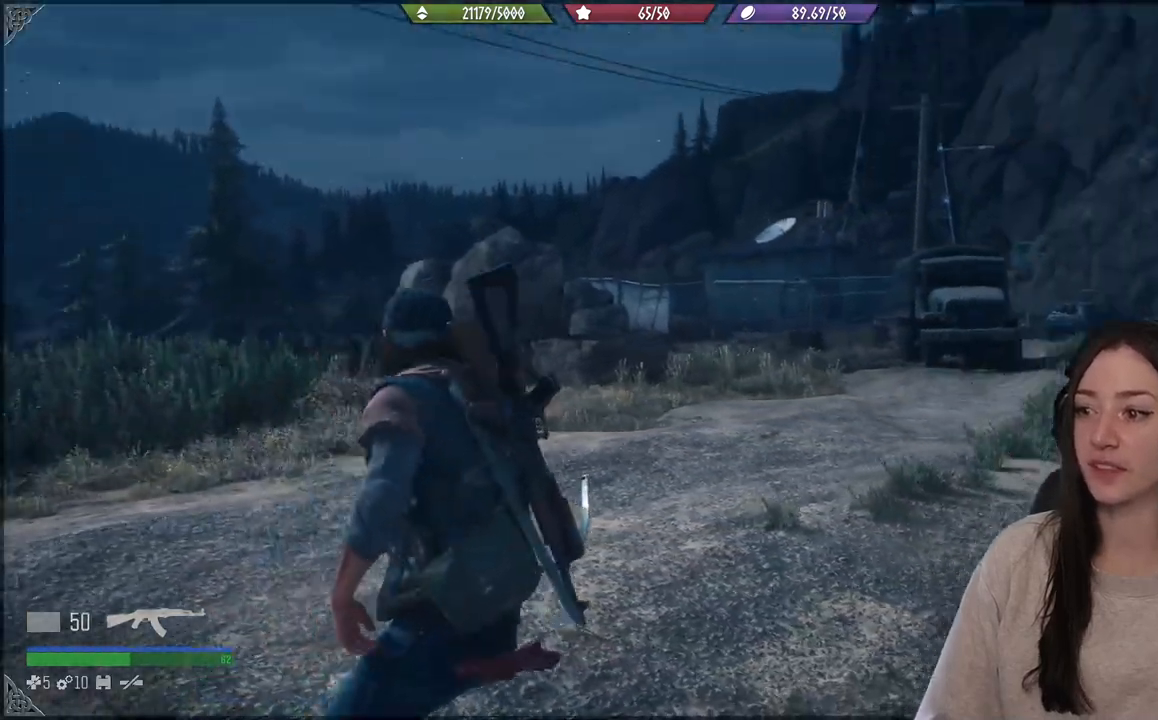
{"buttons": ["L2"], "left_stick": "up", "right_stick": "right", "events": [[500, "L2", "down"]]}
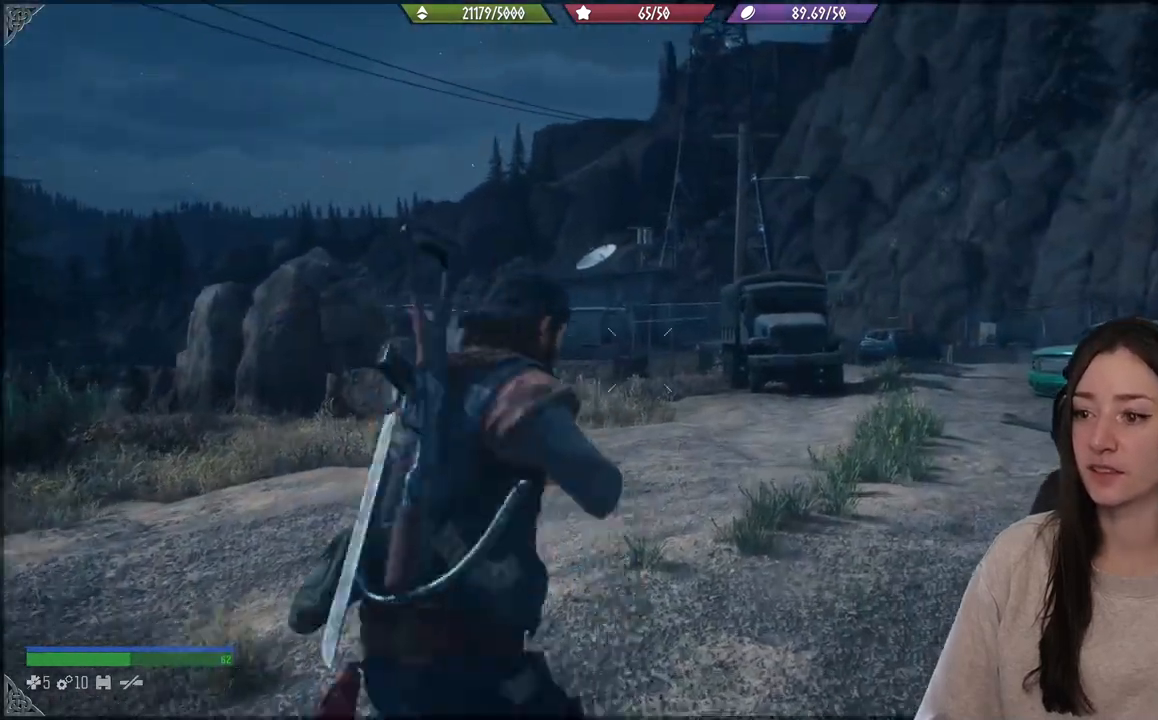
{"buttons": ["L2"], "left_stick": "center", "right_stick": "up-right", "events": [[100, "left_stick", "center"], [217, "right_stick", "up-right"]]}
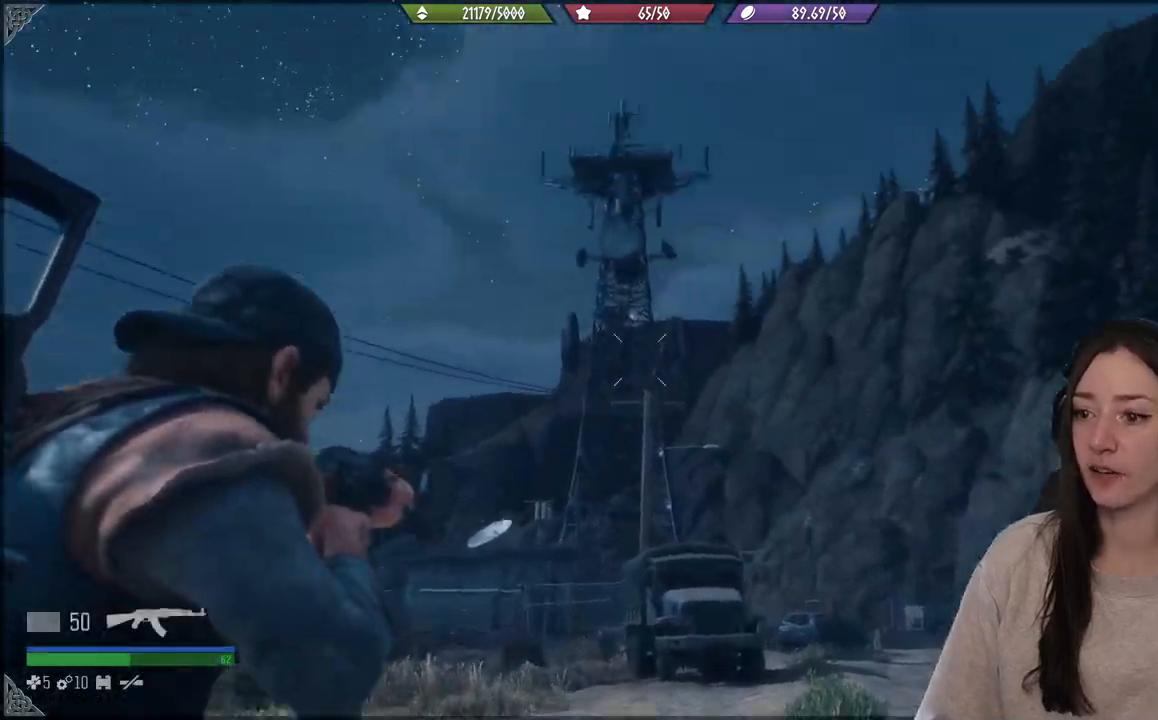
{"buttons": ["L2"], "left_stick": "center", "right_stick": "up", "events": [[33, "right_stick", "up"], [183, "right_stick", "center"], [300, "right_stick", "up"]]}
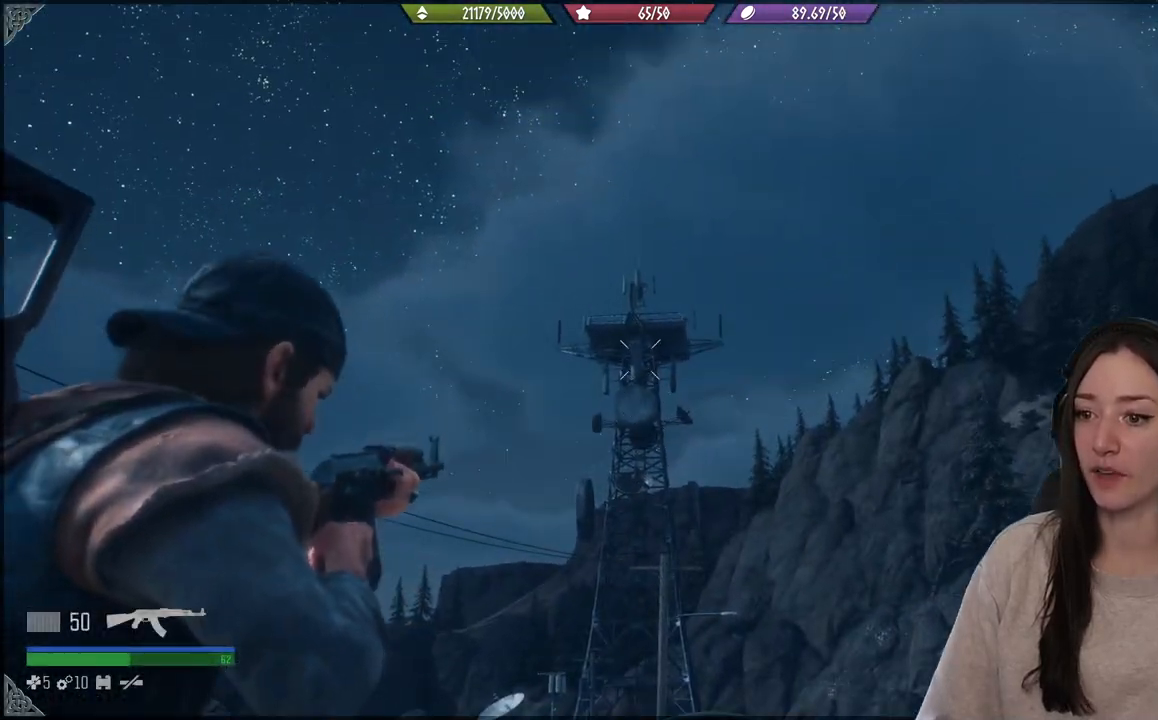
{"buttons": [], "left_stick": "up-right", "right_stick": "down", "events": [[50, "right_stick", "center"], [217, "L2", "up"], [300, "right_stick", "down"], [333, "left_stick", "up-right"]]}